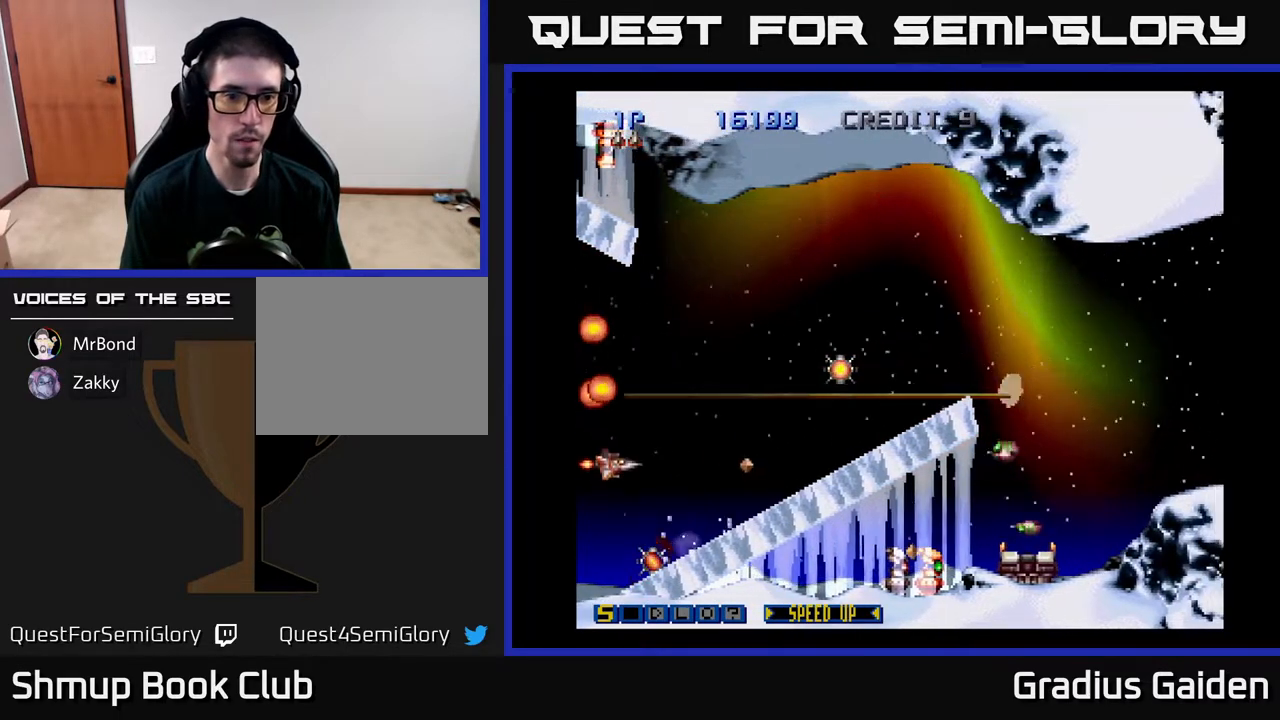
Gameplay with a controller (Xbox layout); each line is a JSON object with the inputs held at the frame after it. "events" lists button and stick changes between this image and that frame as [ms after this image, input, new state], when the widget could be followed in between. Not read: left_stick right_stick.
{"buttons": [], "events": [[17, "R2", "down"], [167, "R2", "up"], [183, "DPAD_DOWN", "up"], [417, "R2", "down"], [500, "R2", "up"]]}
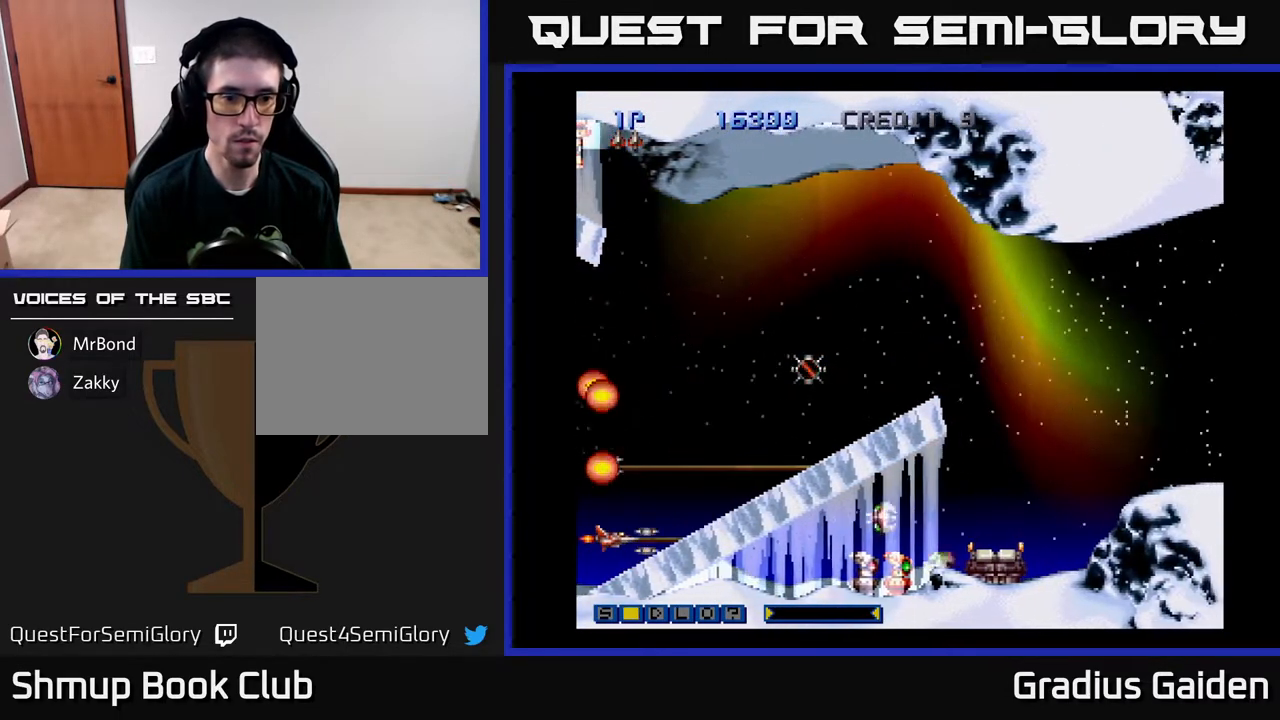
{"buttons": ["R2", "DPAD_RIGHT"], "events": [[83, "DPAD_UP", "down"], [83, "R2", "down"], [200, "R2", "up"], [283, "R2", "down"], [350, "DPAD_RIGHT", "down"], [433, "R2", "up"], [450, "DPAD_UP", "up"], [500, "R2", "down"]]}
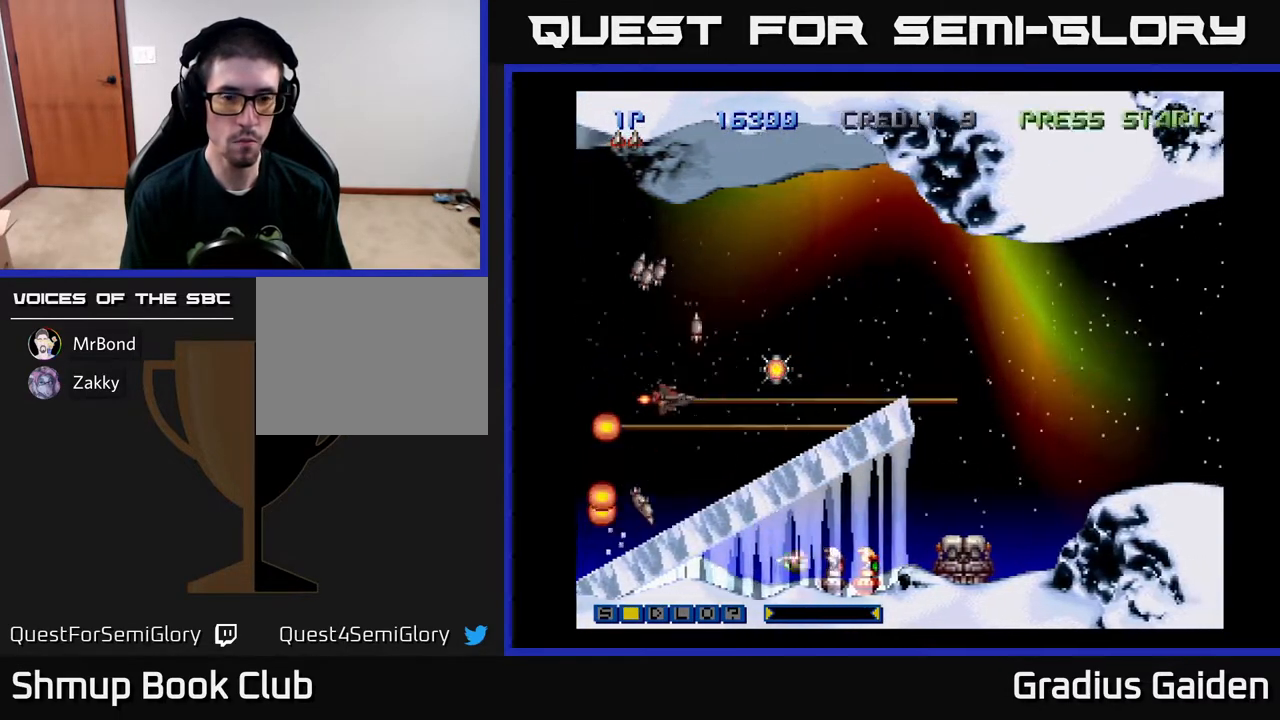
{"buttons": ["DPAD_UP", "DPAD_RIGHT"], "events": [[100, "DPAD_UP", "down"], [167, "R2", "up"], [200, "DPAD_UP", "up"], [283, "R2", "down"], [383, "DPAD_UP", "down"], [383, "R2", "up"]]}
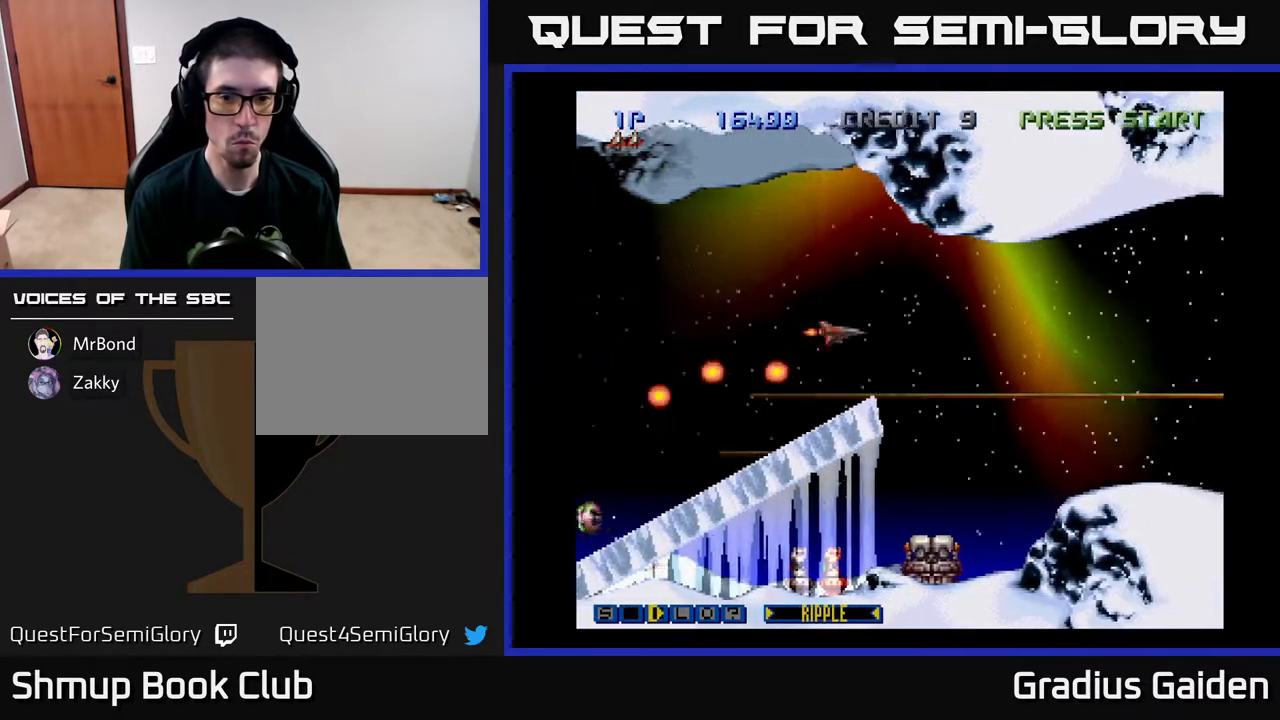
{"buttons": ["R2", "DPAD_LEFT"]}
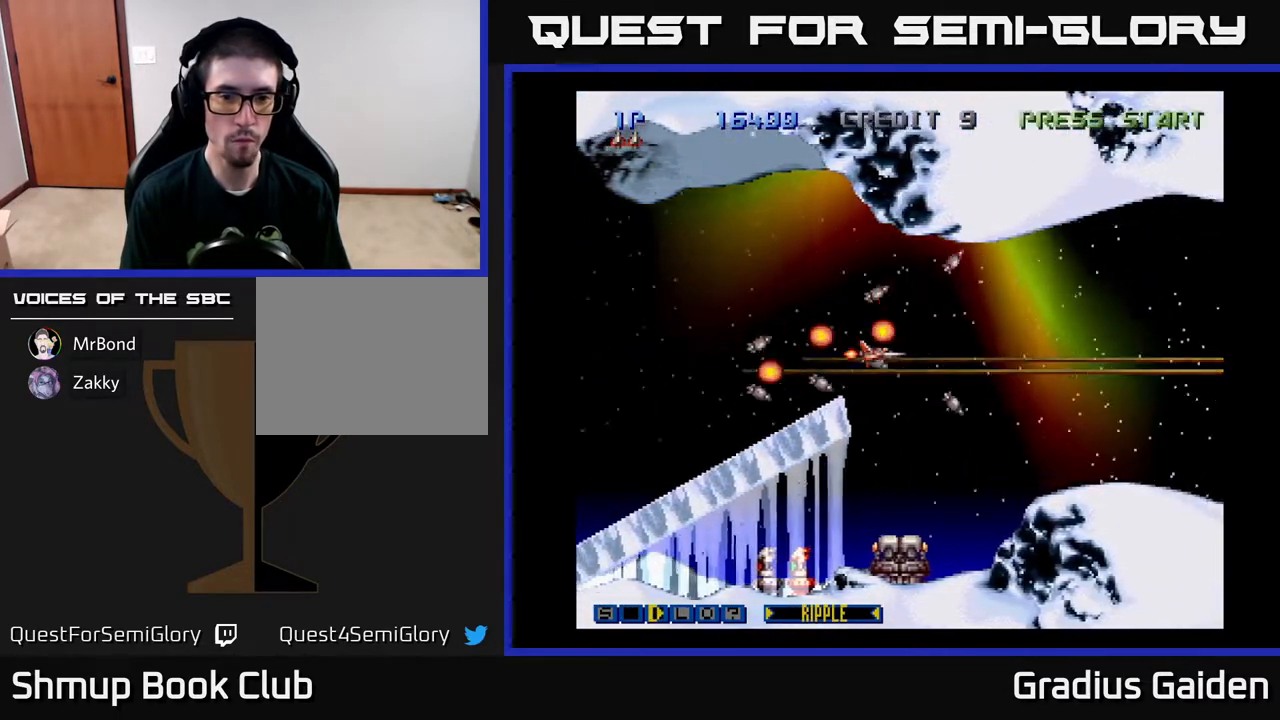
{"buttons": ["DPAD_LEFT"], "events": [[100, "R2", "up"], [150, "R2", "down"], [167, "DPAD_LEFT", "up"], [283, "R2", "up"], [350, "R2", "down"], [450, "DPAD_LEFT", "down"], [483, "R2", "up"]]}
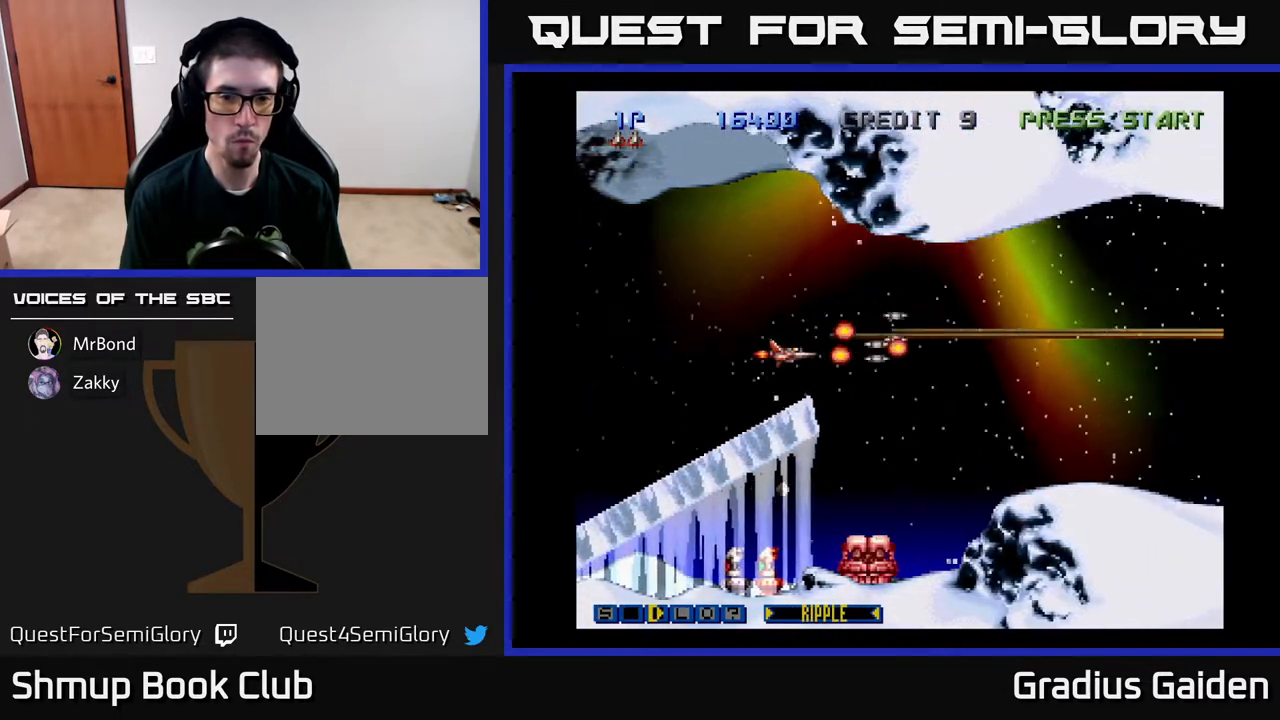
{"buttons": ["R2", "DPAD_LEFT"], "events": [[17, "DPAD_LEFT", "up"], [50, "R2", "down"], [150, "R2", "up"], [183, "DPAD_LEFT", "down"], [250, "R2", "down"], [367, "R2", "up"], [417, "R2", "down"]]}
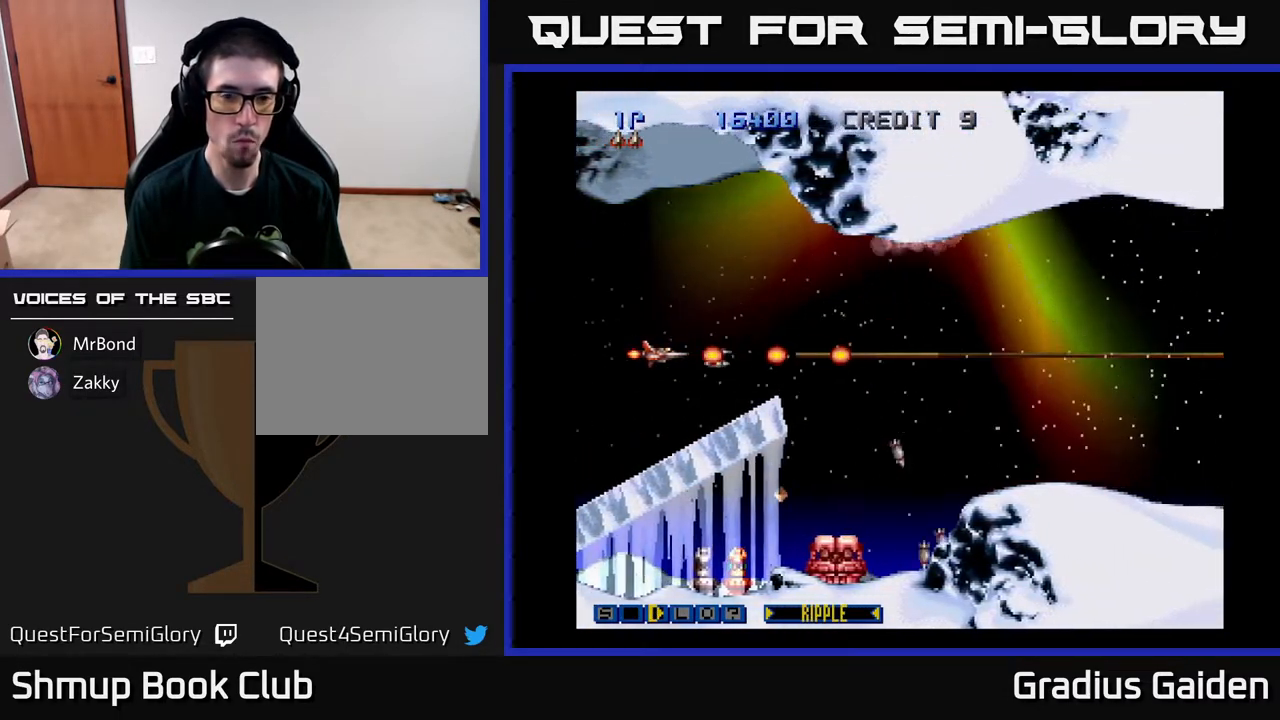
{"buttons": ["R2"], "events": [[17, "R2", "up"], [50, "DPAD_LEFT", "up"], [100, "R2", "down"], [183, "DPAD_RIGHT", "down"], [217, "R2", "up"], [250, "DPAD_RIGHT", "up"], [300, "R2", "down"], [367, "R2", "up"], [467, "R2", "down"]]}
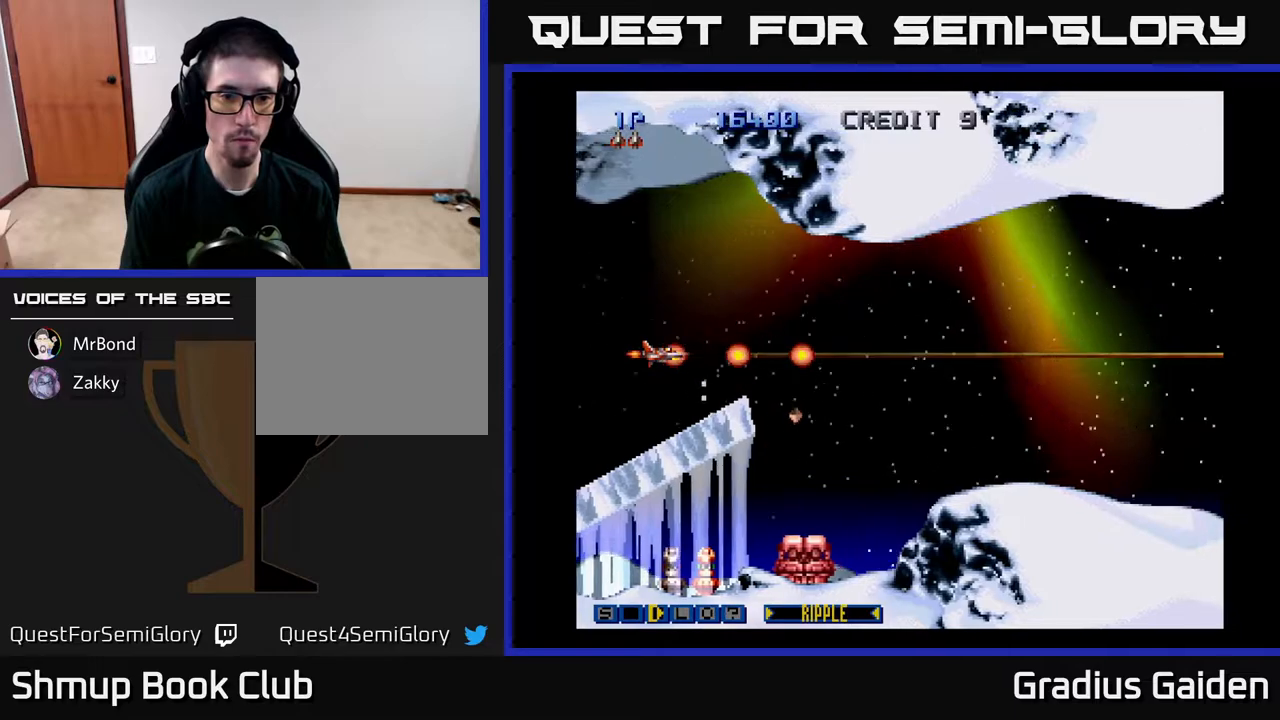
{"buttons": ["DPAD_LEFT"], "events": [[100, "R2", "up"], [183, "R2", "down"], [250, "R2", "up"], [317, "R2", "down"], [417, "DPAD_LEFT", "down"], [450, "R2", "up"]]}
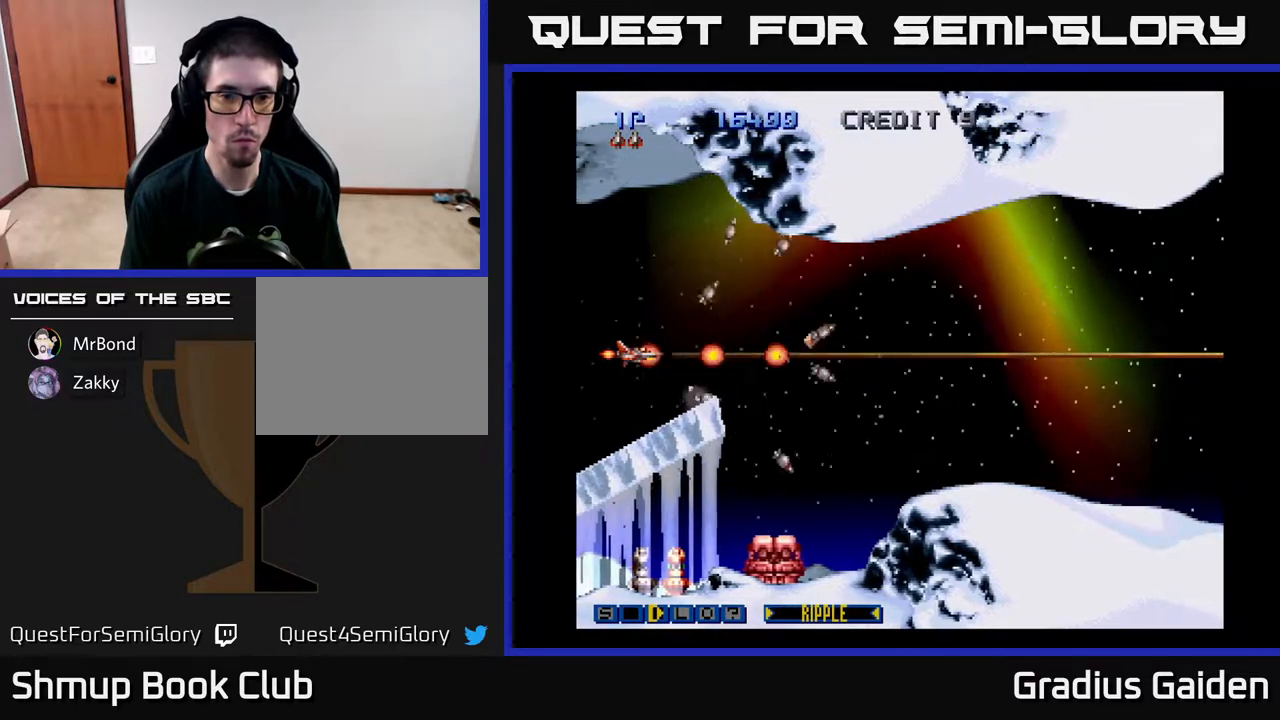
{"buttons": ["R2", "DPAD_LEFT"], "events": [[33, "DPAD_LEFT", "up"], [50, "R2", "down"], [133, "R2", "up"], [217, "R2", "down"], [350, "R2", "up"], [417, "DPAD_LEFT", "down"], [417, "R2", "down"]]}
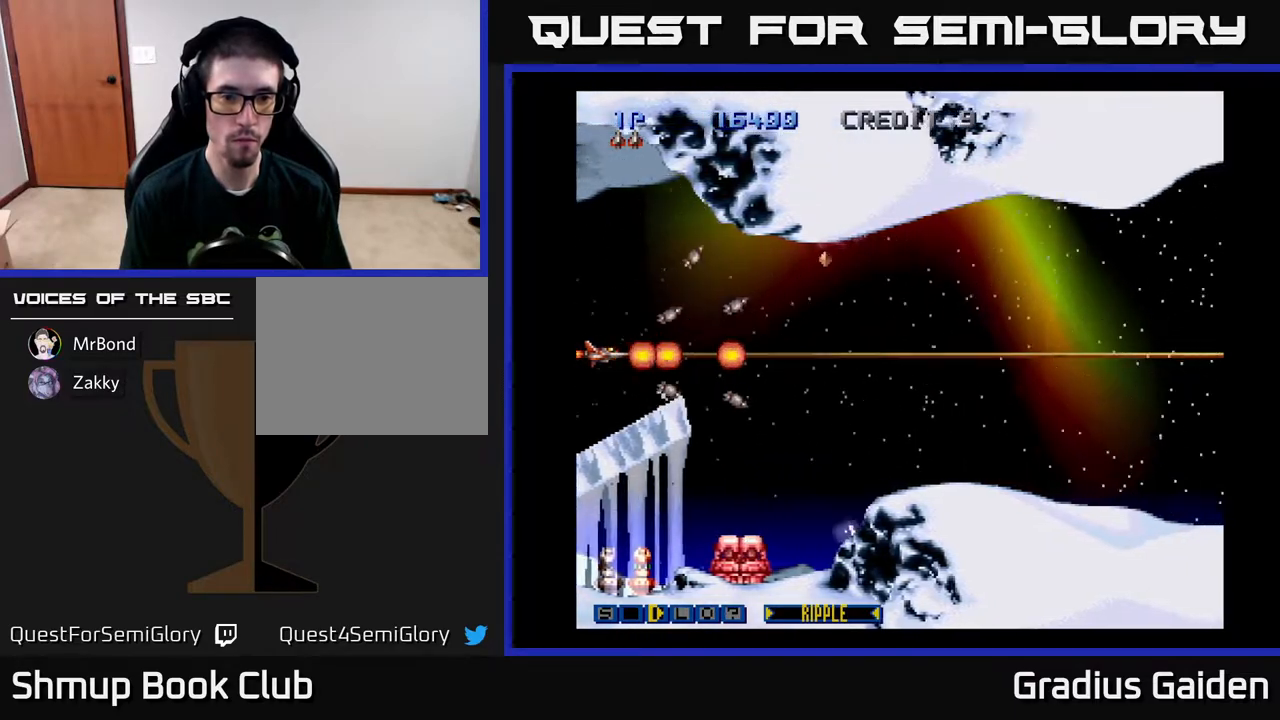
{"buttons": ["R2"], "events": [[33, "R2", "up"], [100, "R2", "down"], [250, "R2", "up"], [333, "R2", "down"], [383, "DPAD_LEFT", "up"], [433, "R2", "up"], [500, "R2", "down"]]}
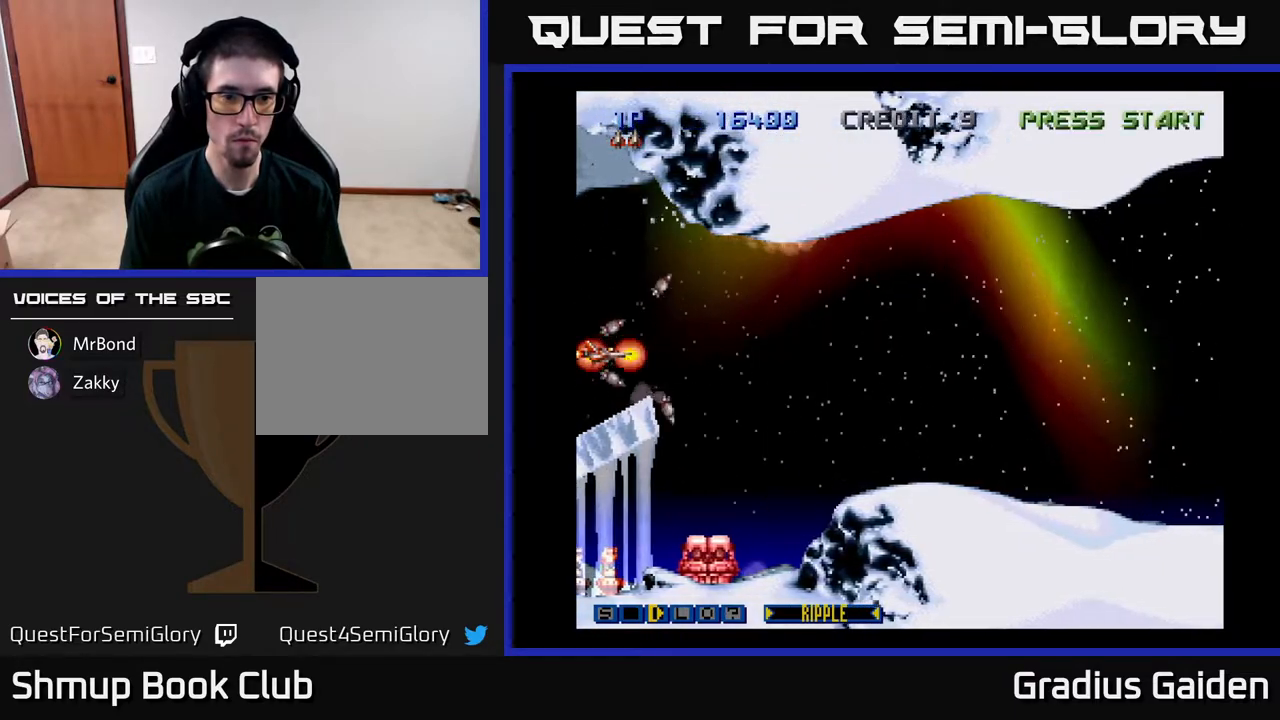
{"buttons": [], "events": [[117, "R2", "up"], [217, "R2", "down"], [333, "R2", "up"], [400, "R2", "down"], [500, "R2", "up"]]}
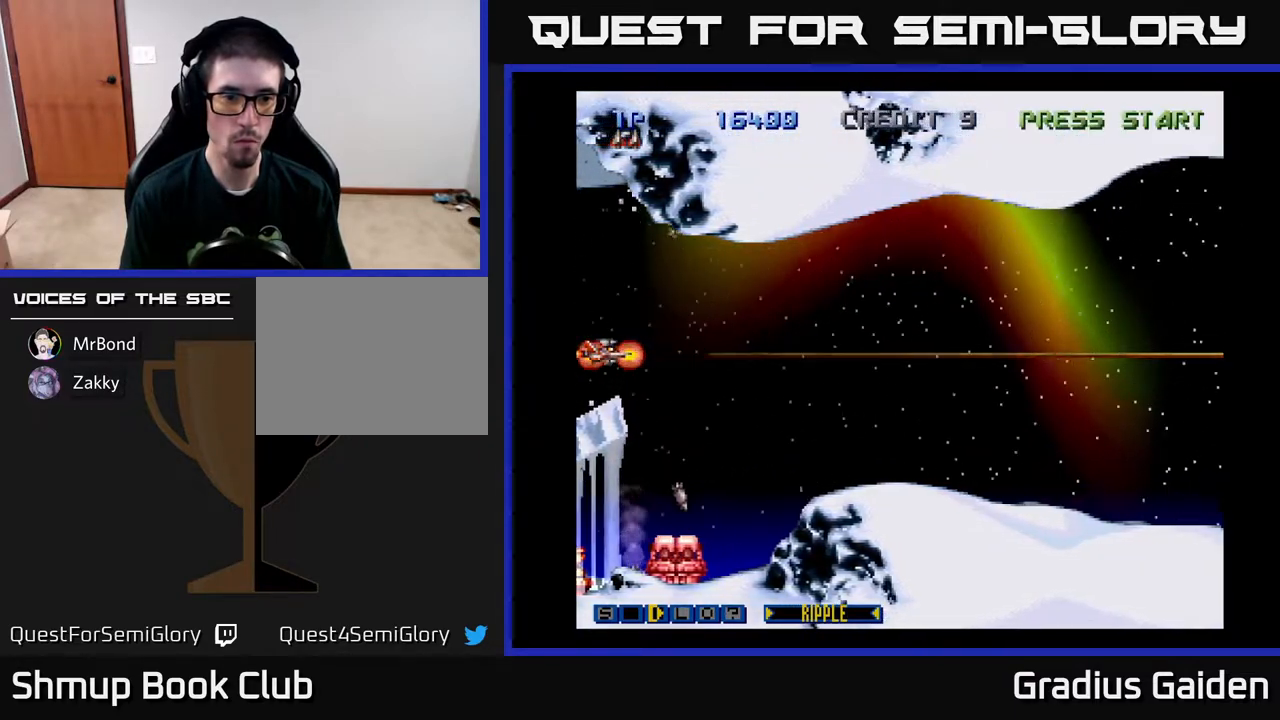
{"buttons": ["R2", "DPAD_RIGHT"], "events": [[100, "R2", "down"], [200, "R2", "up"], [267, "R2", "down"], [383, "R2", "up"], [417, "DPAD_RIGHT", "down"], [483, "R2", "down"]]}
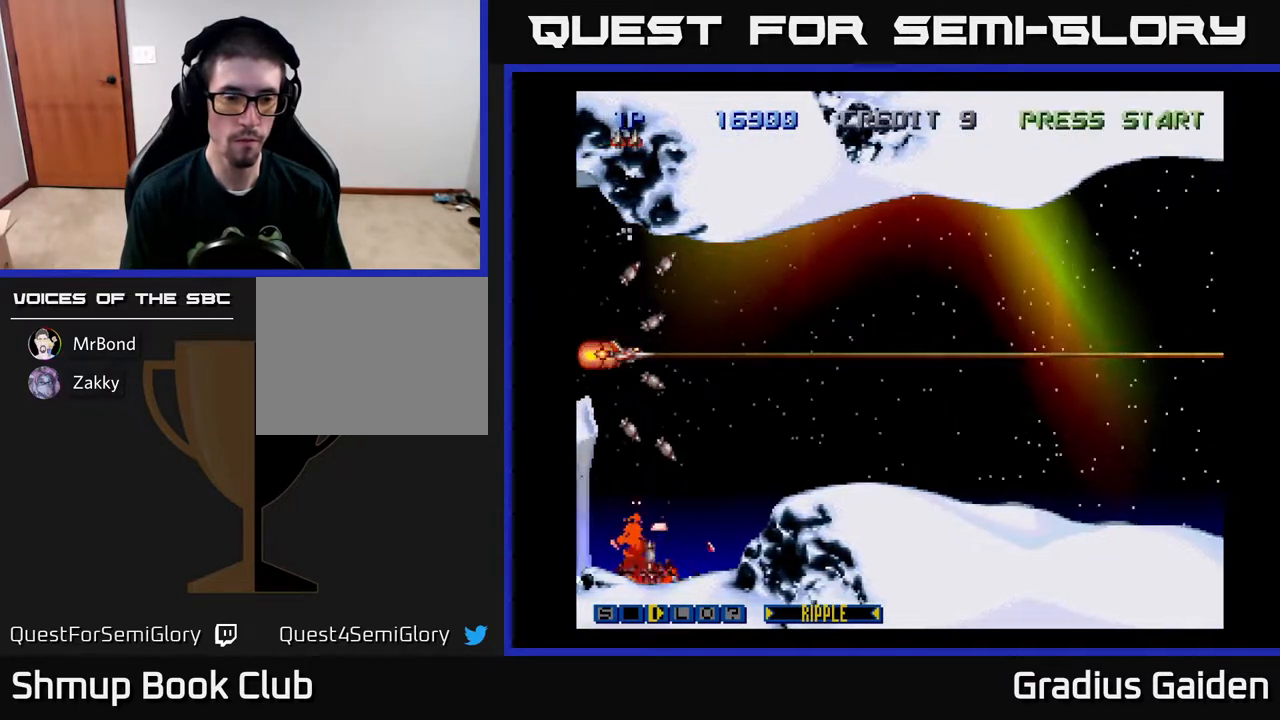
{"buttons": ["R2", "DPAD_UP", "DPAD_RIGHT"], "events": [[67, "DPAD_DOWN", "down"], [83, "DPAD_RIGHT", "up"], [83, "R2", "up"], [167, "R2", "down"], [250, "DPAD_DOWN", "up"], [300, "R2", "up"], [317, "DPAD_UP", "down"], [433, "R2", "down"], [483, "DPAD_RIGHT", "down"]]}
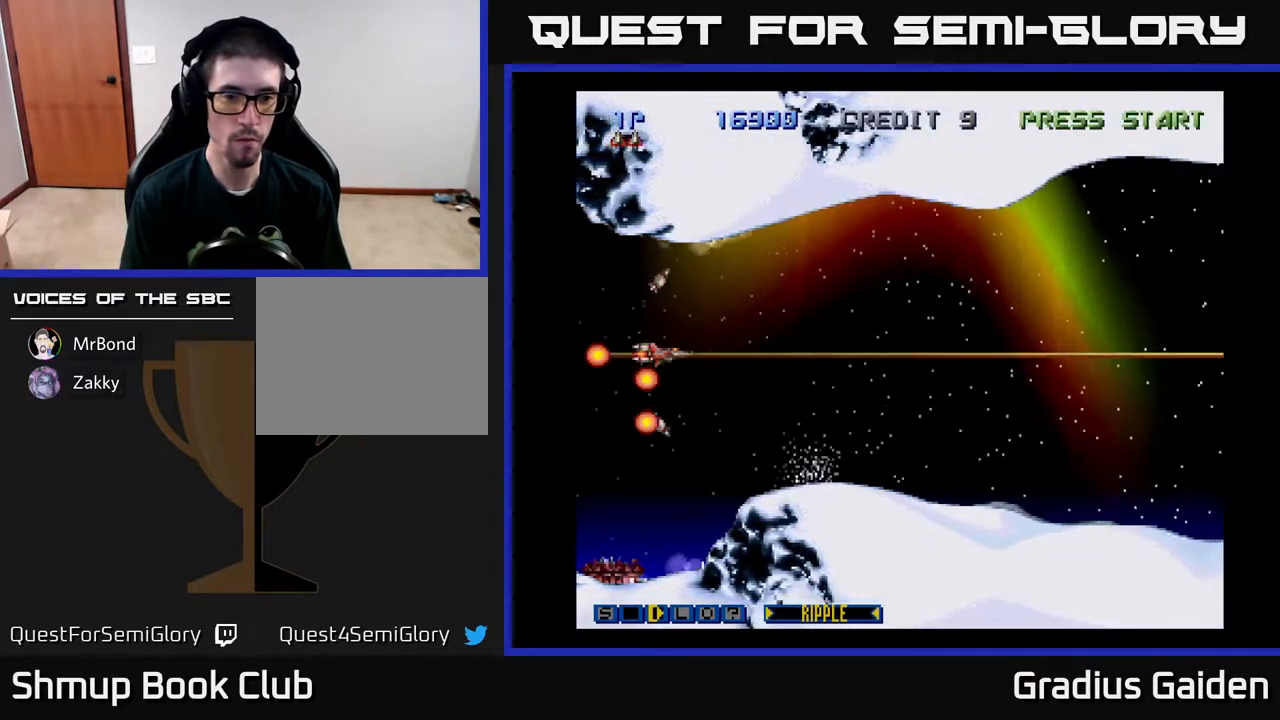
{"buttons": ["R2"], "events": [[17, "DPAD_UP", "up"], [33, "R2", "up"], [133, "DPAD_RIGHT", "up"], [133, "R2", "down"], [317, "R2", "up"], [383, "R2", "down"]]}
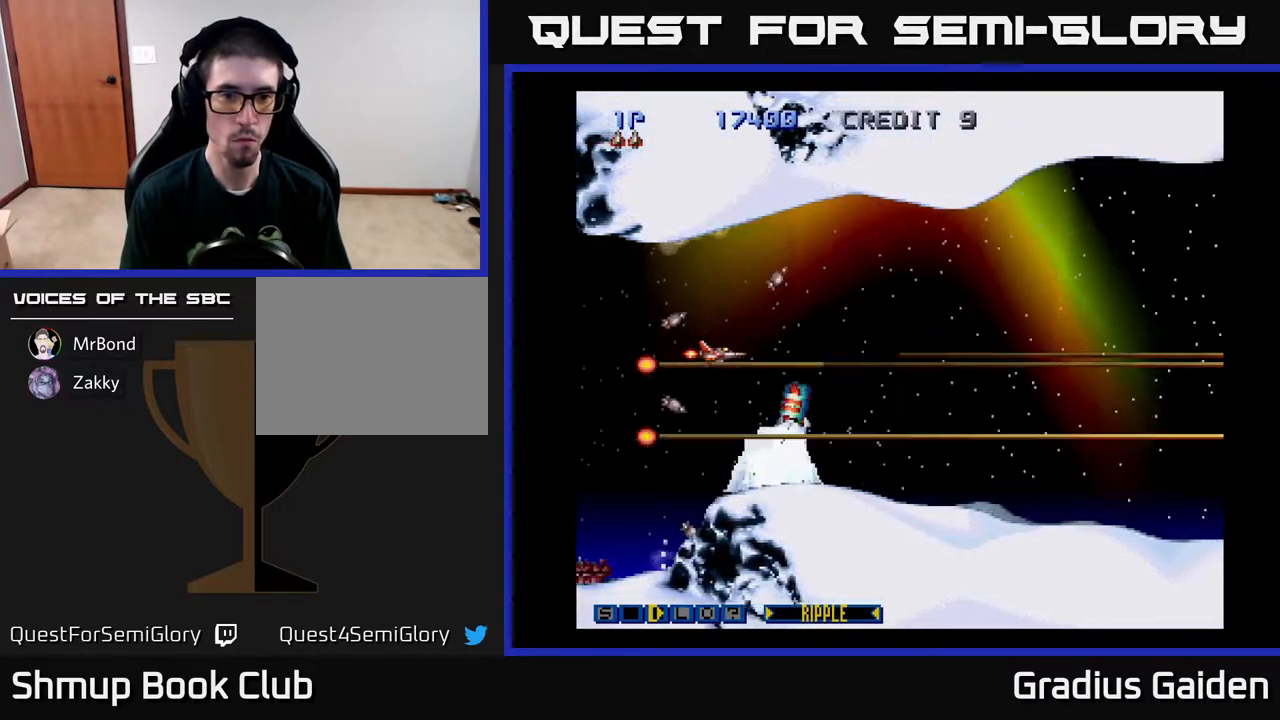
{"buttons": [], "events": [[17, "DPAD_LEFT", "down"], [50, "R2", "up"], [117, "R2", "down"], [233, "DPAD_LEFT", "up"], [283, "DPAD_DOWN", "down"], [283, "R2", "up"], [317, "R2", "down"], [383, "DPAD_DOWN", "up"], [467, "R2", "up"]]}
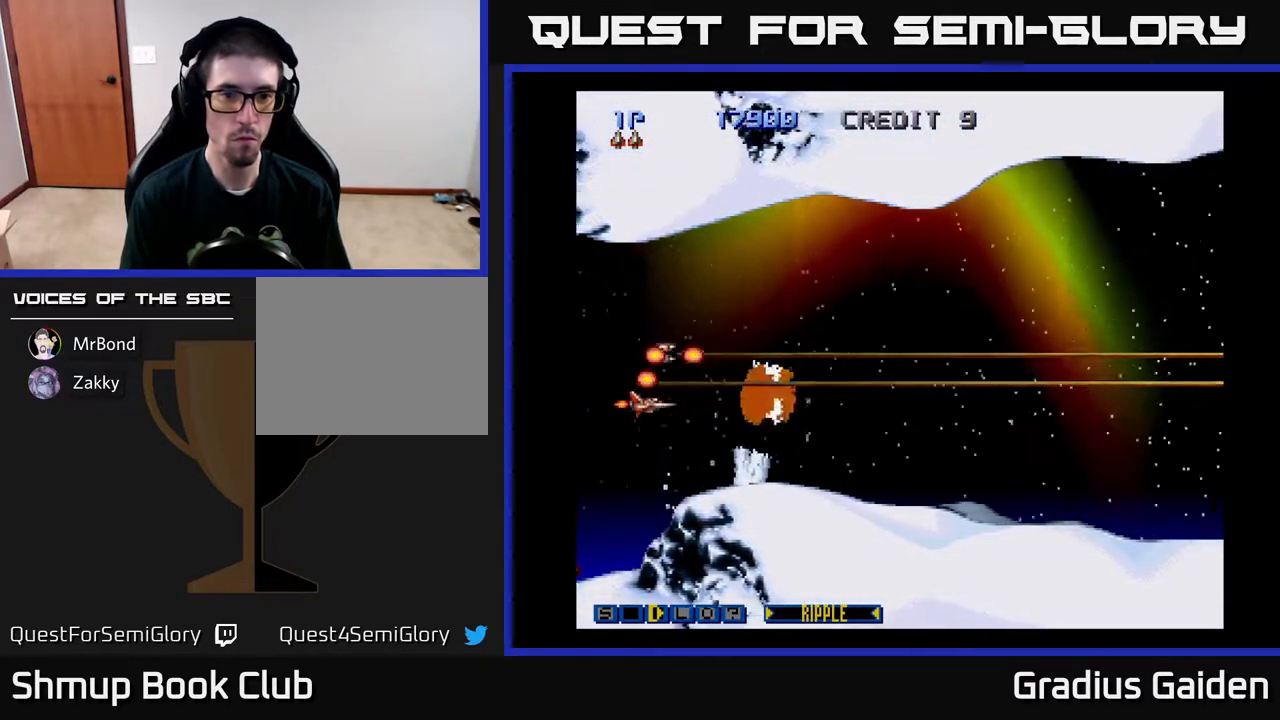
{"buttons": ["DPAD_DOWN"], "events": [[67, "R2", "down"], [183, "R2", "up"], [267, "R2", "down"], [400, "DPAD_DOWN", "down"], [450, "R2", "up"]]}
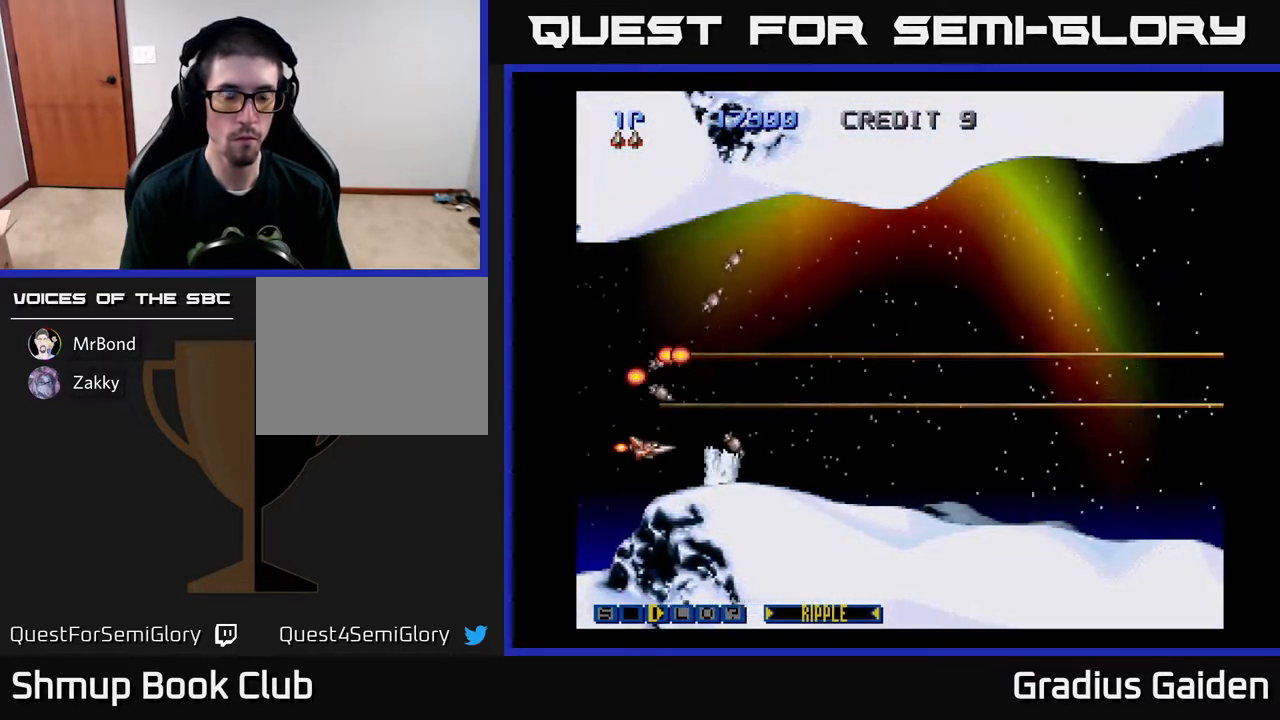
{"buttons": ["DPAD_UP", "DPAD_RIGHT"]}
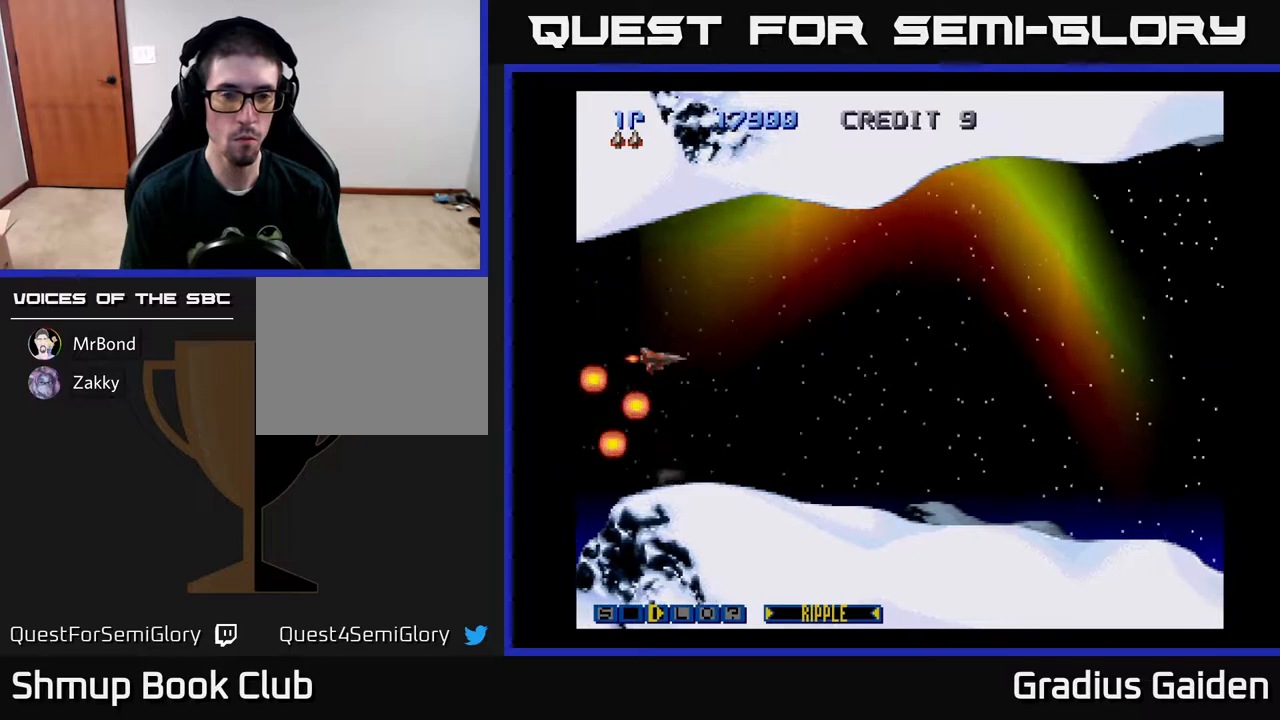
{"buttons": ["DPAD_DOWN"], "events": [[67, "DPAD_UP", "up"], [267, "DPAD_RIGHT", "up"], [267, "DPAD_UP", "down"], [383, "DPAD_UP", "up"], [433, "DPAD_DOWN", "down"]]}
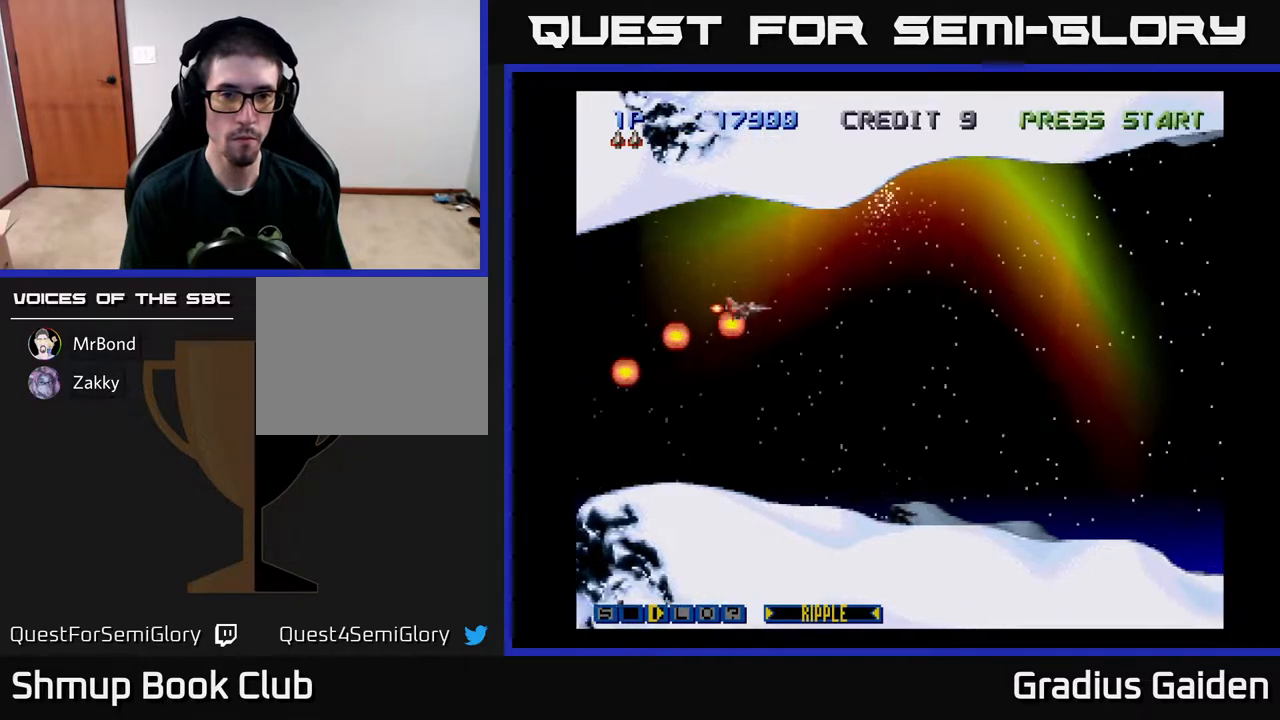
{"buttons": ["R2"], "events": [[50, "R2", "down"], [283, "DPAD_DOWN", "up"], [300, "R2", "up"], [400, "R2", "down"]]}
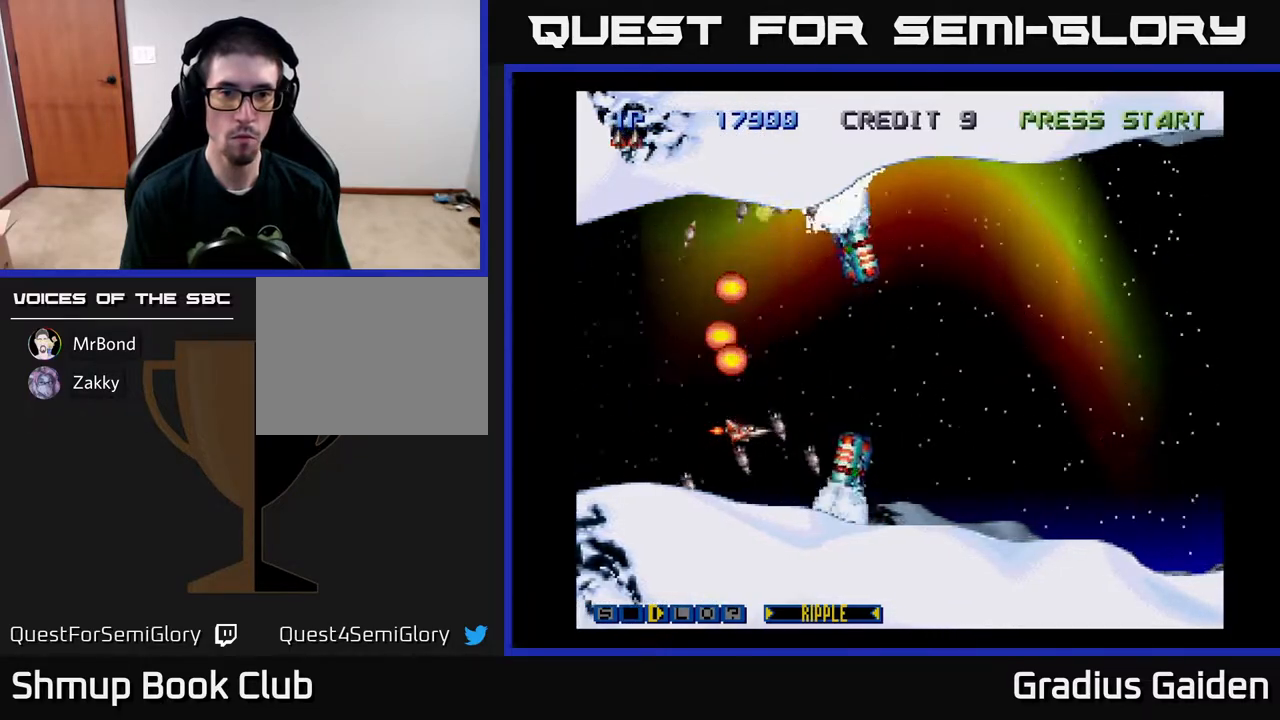
{"buttons": ["R2"], "events": [[167, "R2", "up"], [233, "R2", "down"], [450, "R2", "up"], [483, "R2", "down"]]}
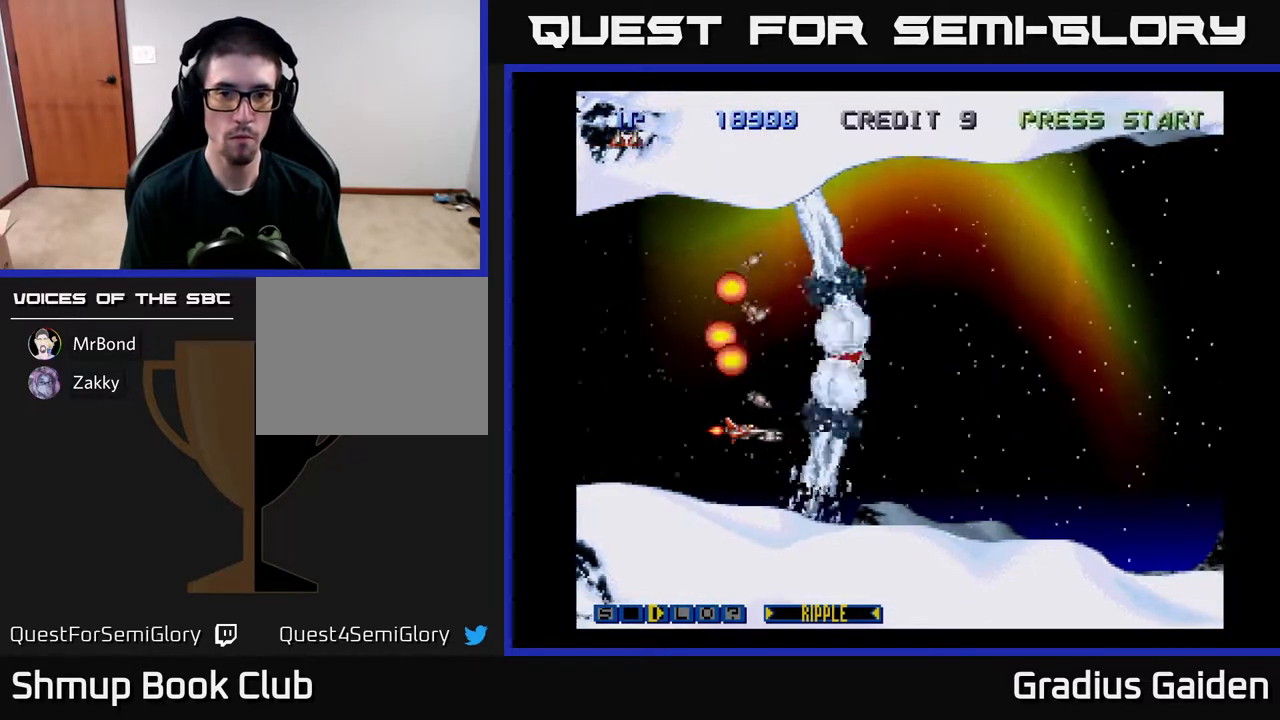
{"buttons": ["DPAD_UP"], "events": [[117, "R2", "up"], [167, "R2", "down"], [200, "DPAD_LEFT", "down"], [300, "DPAD_UP", "down"], [350, "DPAD_LEFT", "up"], [350, "R2", "up"], [383, "R2", "down"], [500, "R2", "up"]]}
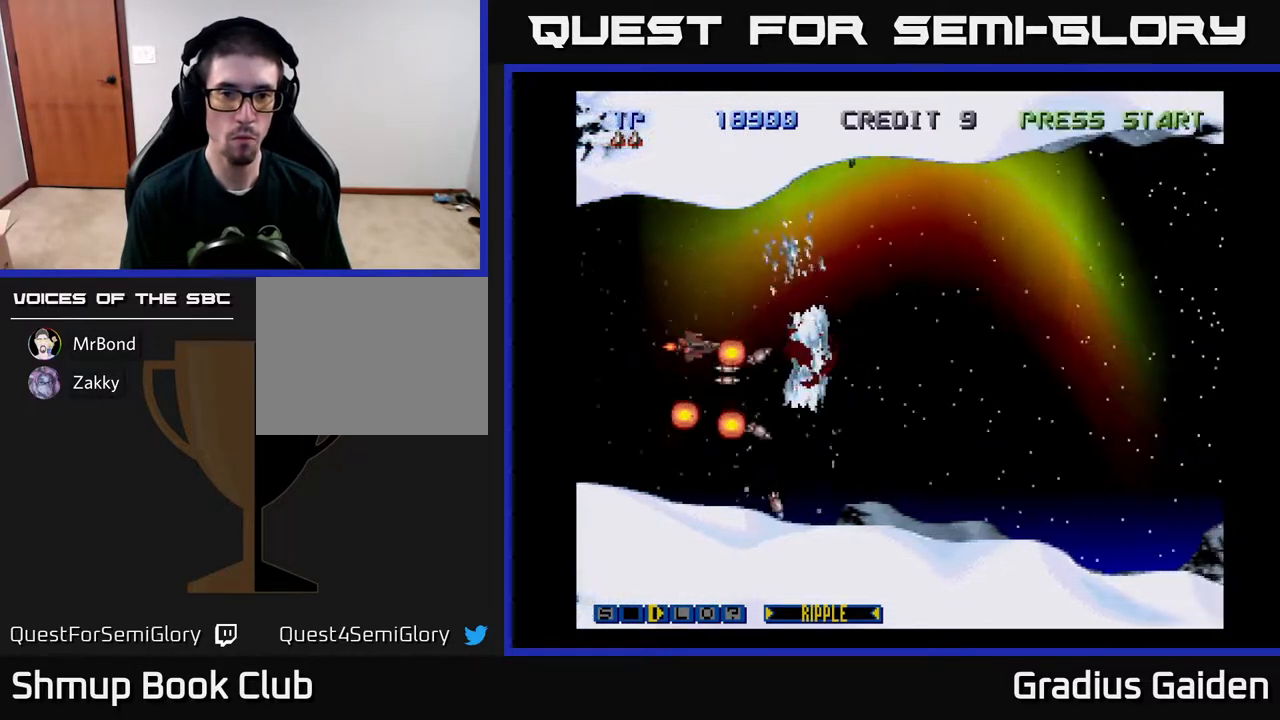
{"buttons": ["R2"], "events": [[50, "DPAD_UP", "up"], [83, "R2", "down"], [217, "DPAD_UP", "down"], [250, "R2", "up"], [300, "R2", "down"], [317, "DPAD_UP", "up"], [400, "R2", "up"], [467, "R2", "down"]]}
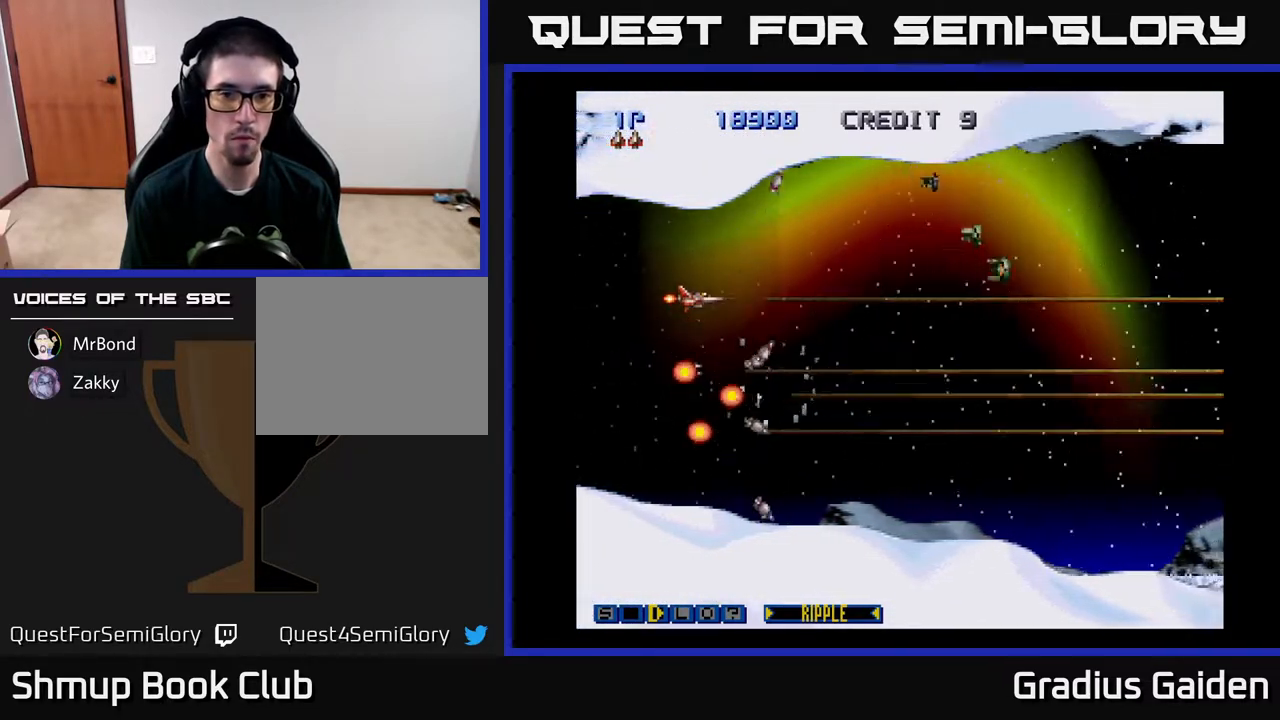
{"buttons": ["R2"], "events": [[100, "R2", "up"], [200, "R2", "down"], [333, "R2", "up"], [400, "R2", "down"]]}
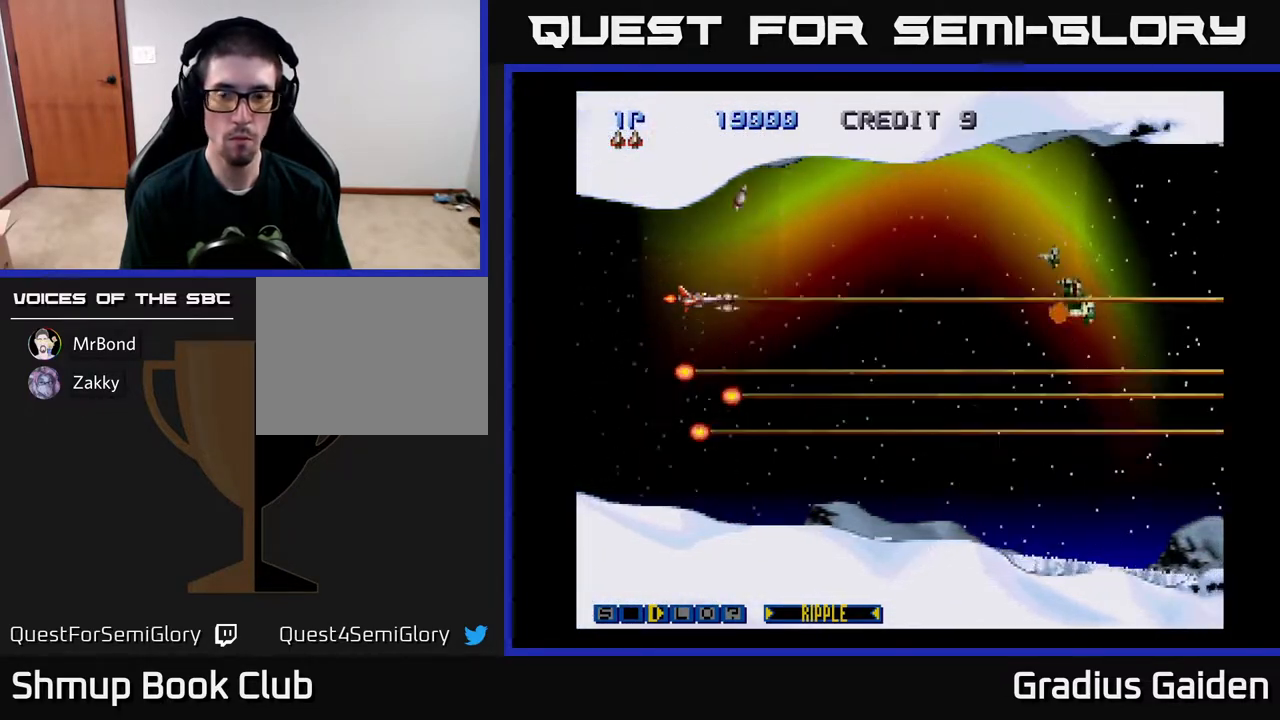
{"buttons": ["R2", "DPAD_DOWN", "DPAD_RIGHT"], "events": [[83, "R2", "up"], [200, "DPAD_RIGHT", "down"], [217, "R2", "down"], [383, "R2", "up"], [417, "DPAD_DOWN", "down"], [483, "R2", "down"]]}
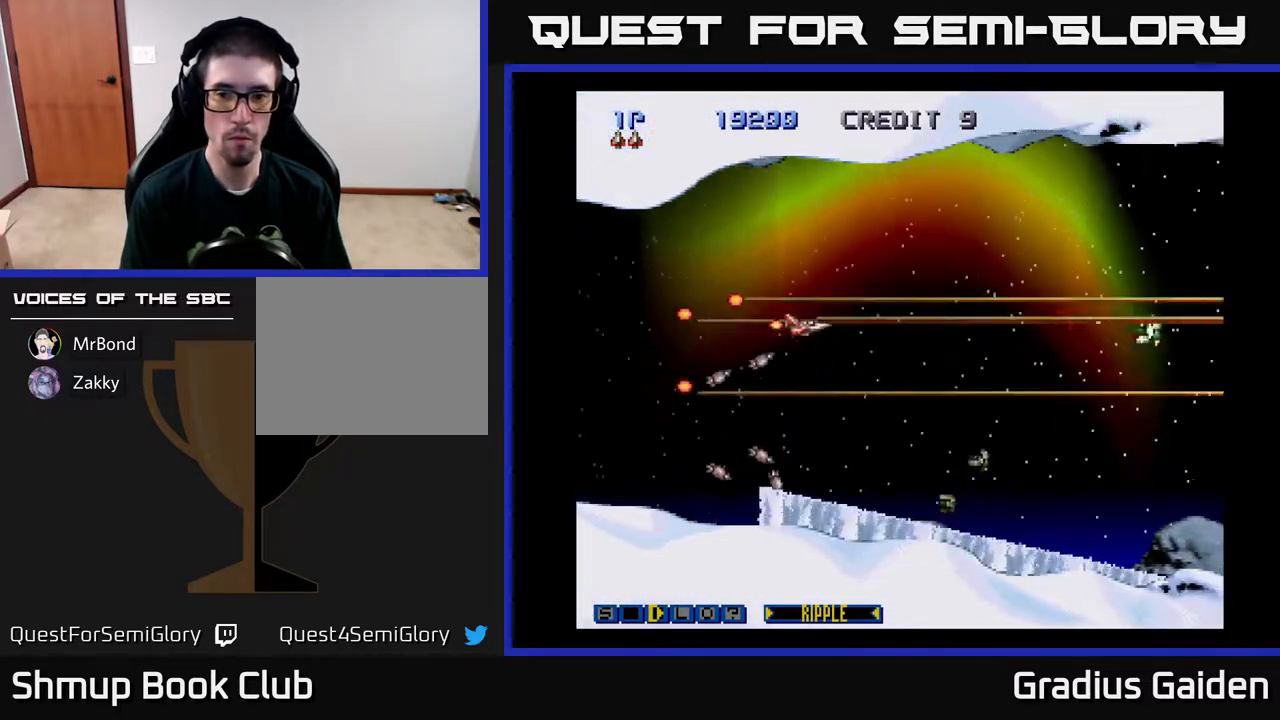
{"buttons": ["R2", "DPAD_DOWN"]}
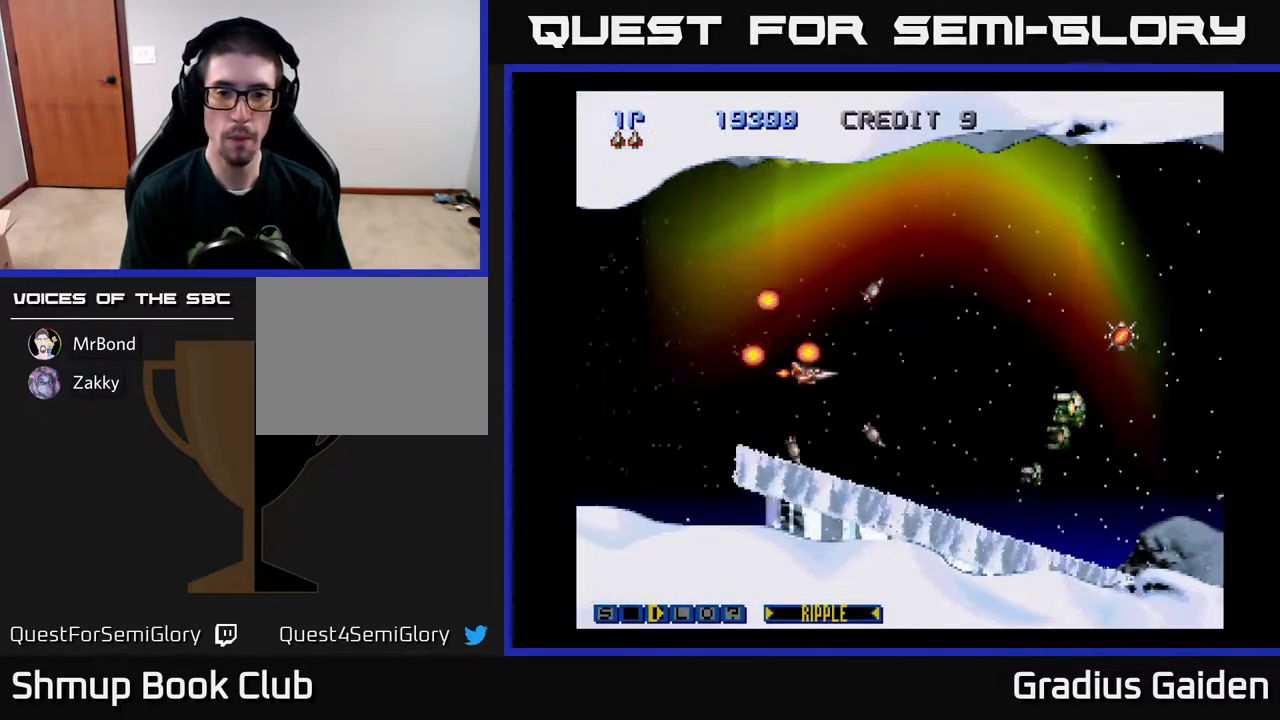
{"buttons": [], "events": [[17, "R2", "up"], [67, "DPAD_DOWN", "up"], [83, "R2", "down"], [200, "DPAD_UP", "down"], [250, "R2", "up"], [333, "R2", "down"], [350, "DPAD_UP", "up"], [433, "R2", "up"]]}
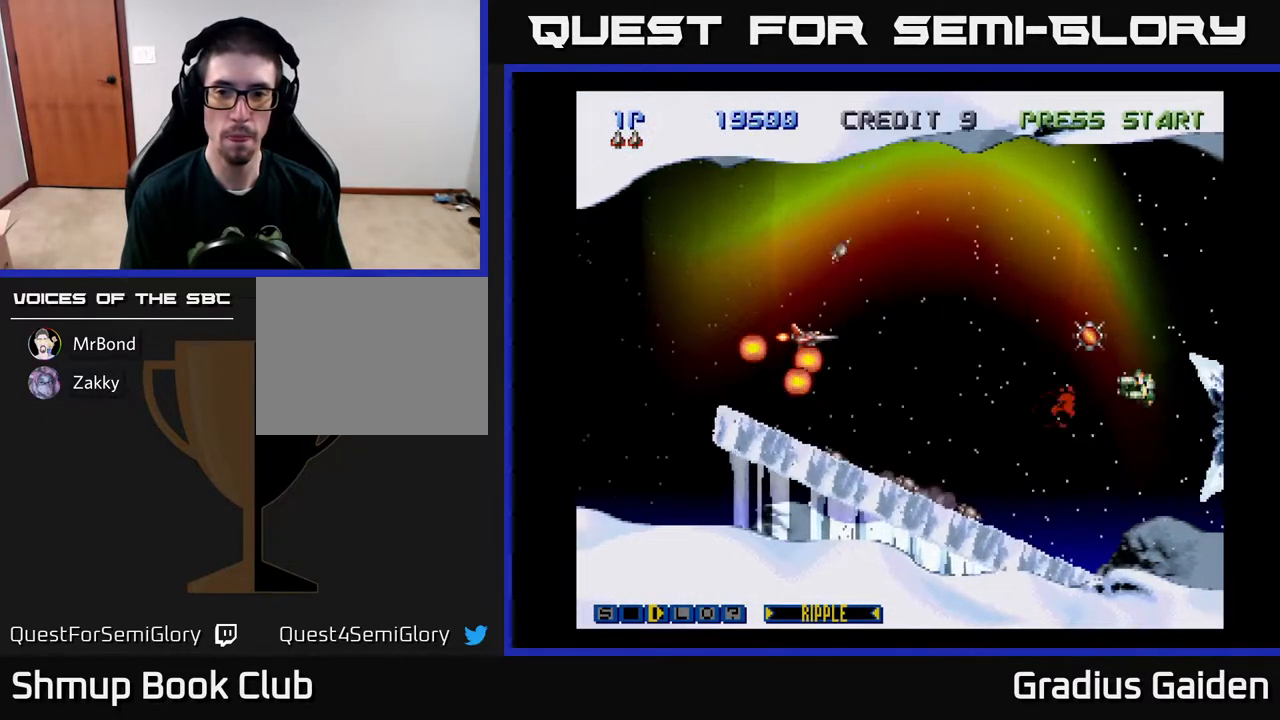
{"buttons": ["R2", "DPAD_RIGHT"], "events": [[17, "R2", "down"], [33, "DPAD_RIGHT", "down"], [183, "R2", "up"], [233, "DPAD_RIGHT", "up"], [250, "R2", "down"], [350, "R2", "up"], [433, "R2", "down"], [500, "DPAD_RIGHT", "down"]]}
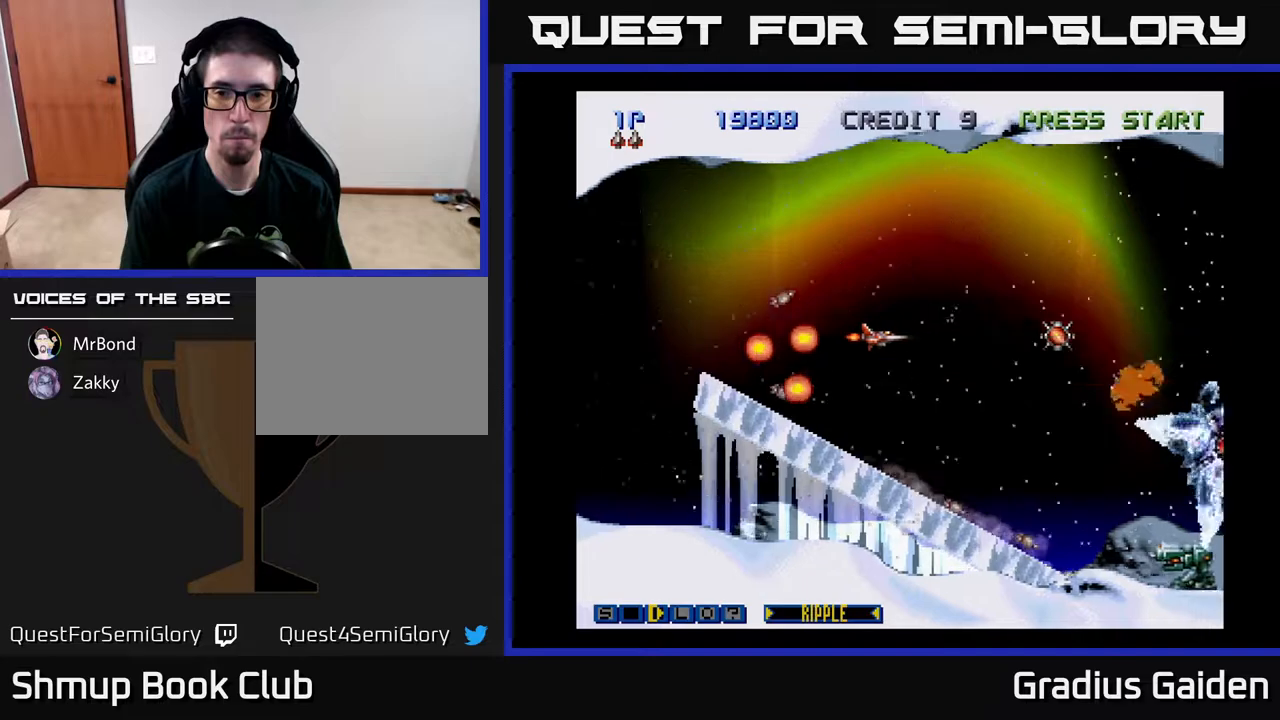
{"buttons": ["DPAD_UP"], "events": [[17, "DPAD_DOWN", "down"], [83, "R2", "up"], [150, "DPAD_DOWN", "up"], [150, "R2", "down"], [267, "R2", "up"], [333, "R2", "down"], [383, "DPAD_UP", "down"], [400, "DPAD_RIGHT", "up"], [500, "R2", "up"]]}
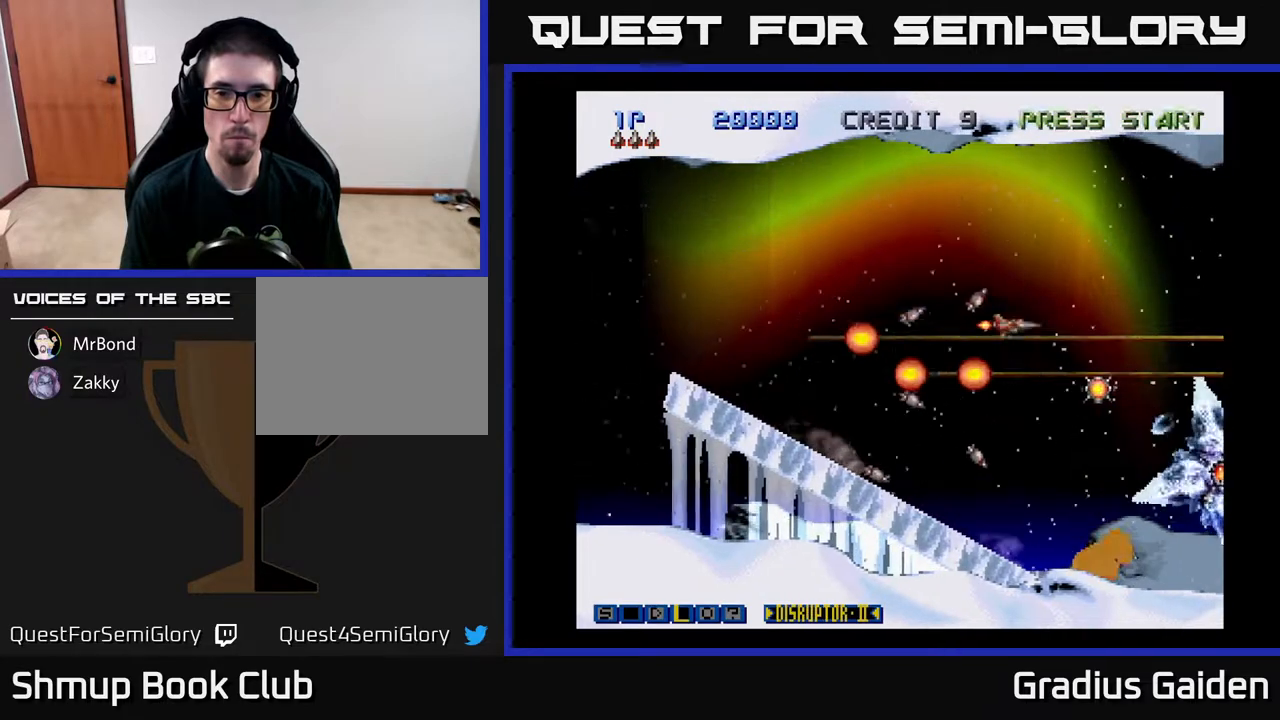
{"buttons": ["R2", "DPAD_LEFT"], "events": [[17, "DPAD_RIGHT", "down"], [33, "DPAD_UP", "up"], [67, "R2", "down"], [83, "DPAD_RIGHT", "up"], [100, "DPAD_LEFT", "down"], [183, "R2", "up"], [233, "R2", "down"], [383, "DPAD_UP", "down"], [383, "R2", "up"], [467, "R2", "down"], [500, "DPAD_UP", "up"]]}
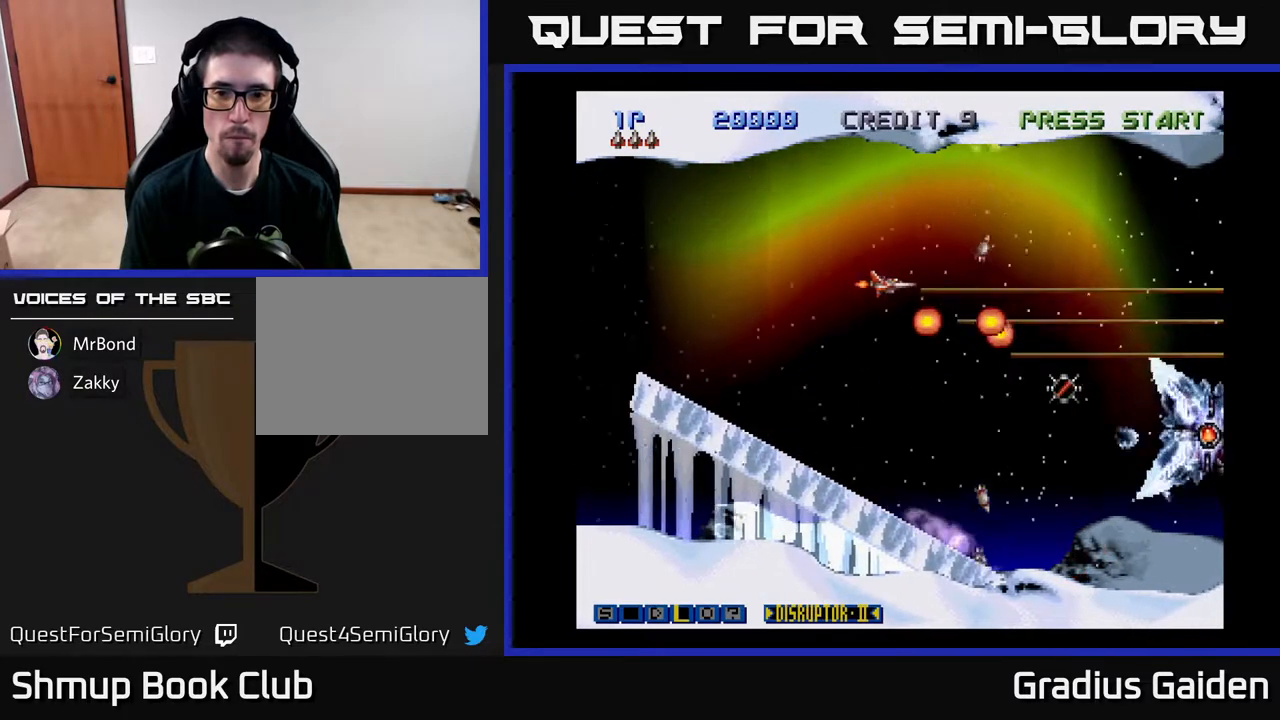
{"buttons": ["A", "R2", "DPAD_DOWN"], "events": [[100, "DPAD_DOWN", "down"], [100, "DPAD_LEFT", "up"], [100, "R2", "up"], [133, "R2", "down"], [167, "DPAD_RIGHT", "down"], [250, "A", "down"], [333, "DPAD_DOWN", "up"], [333, "R2", "up"], [383, "A", "up"], [433, "A", "down"], [433, "DPAD_DOWN", "down"], [467, "DPAD_RIGHT", "up"], [483, "R2", "down"]]}